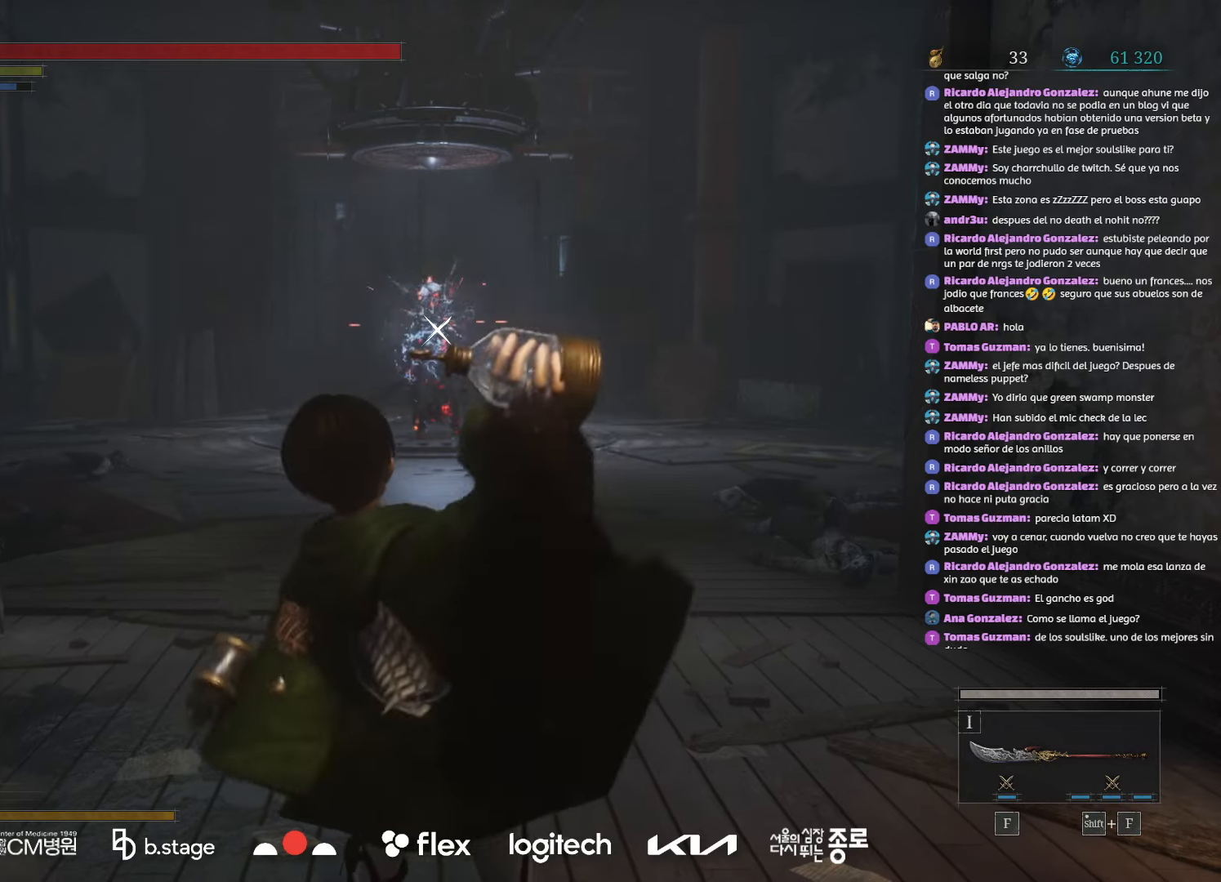
Gameplay with keyboard and mouse; each line is a JSON object with the keys and mouse buttons held at the frame after it. "events" lists presses ("down") and releases ("up") of "a", "ctrl", "d", "e", "f", "q", "r", "s", "shift", "space", "tab", "w", "mouse_left", "mouse_wheel", "mouse_right", "mouse_mb4" and "mouse_mb5" between this image and that frame as [ms after this image, input, new state], when the widget could be followed in between. "mouse_left", "mouse_wheel", "mouse_right", "mouse_mb4", "mouse_mb5" = the "left", "wheel", "right", "mb4", "mb5" buttons of the "mouse" list. No other keys are recorded. "wheel" means that the mouse wheel is clicked or scrolled. Mouse movement is not recorded.
{"keys": ["e"], "mouse": [], "events": [[434, "e", "down"]]}
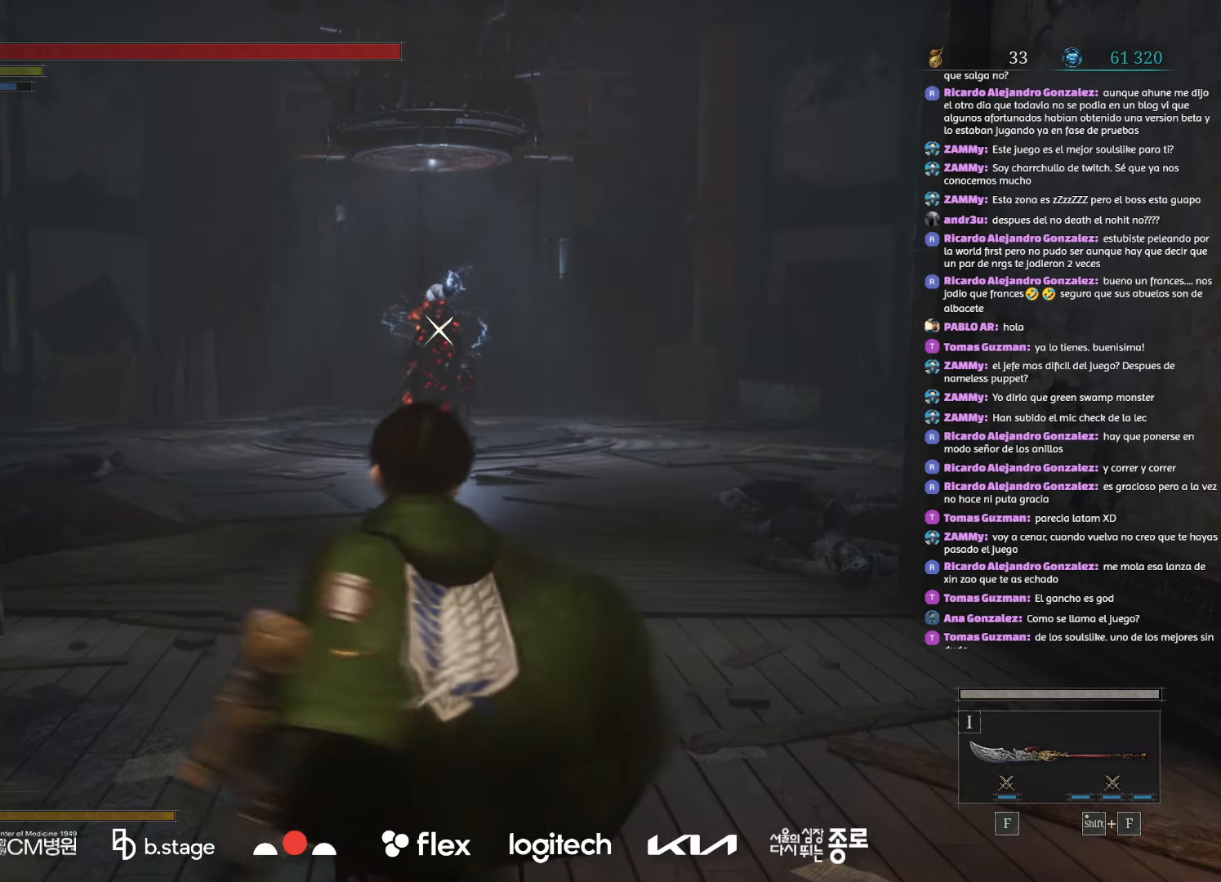
{"keys": [], "mouse": [], "events": [[100, "e", "up"]]}
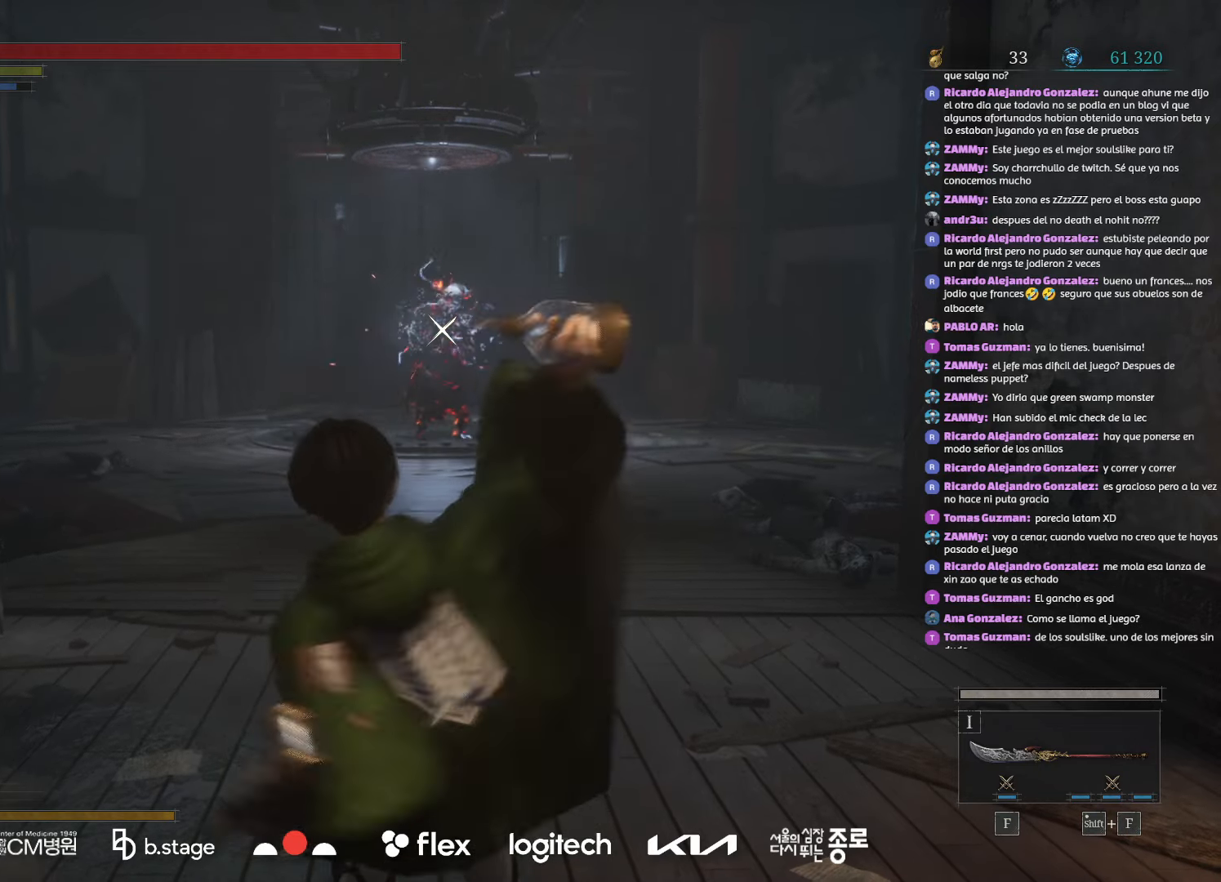
{"keys": ["e"], "mouse": [], "events": [[434, "e", "down"]]}
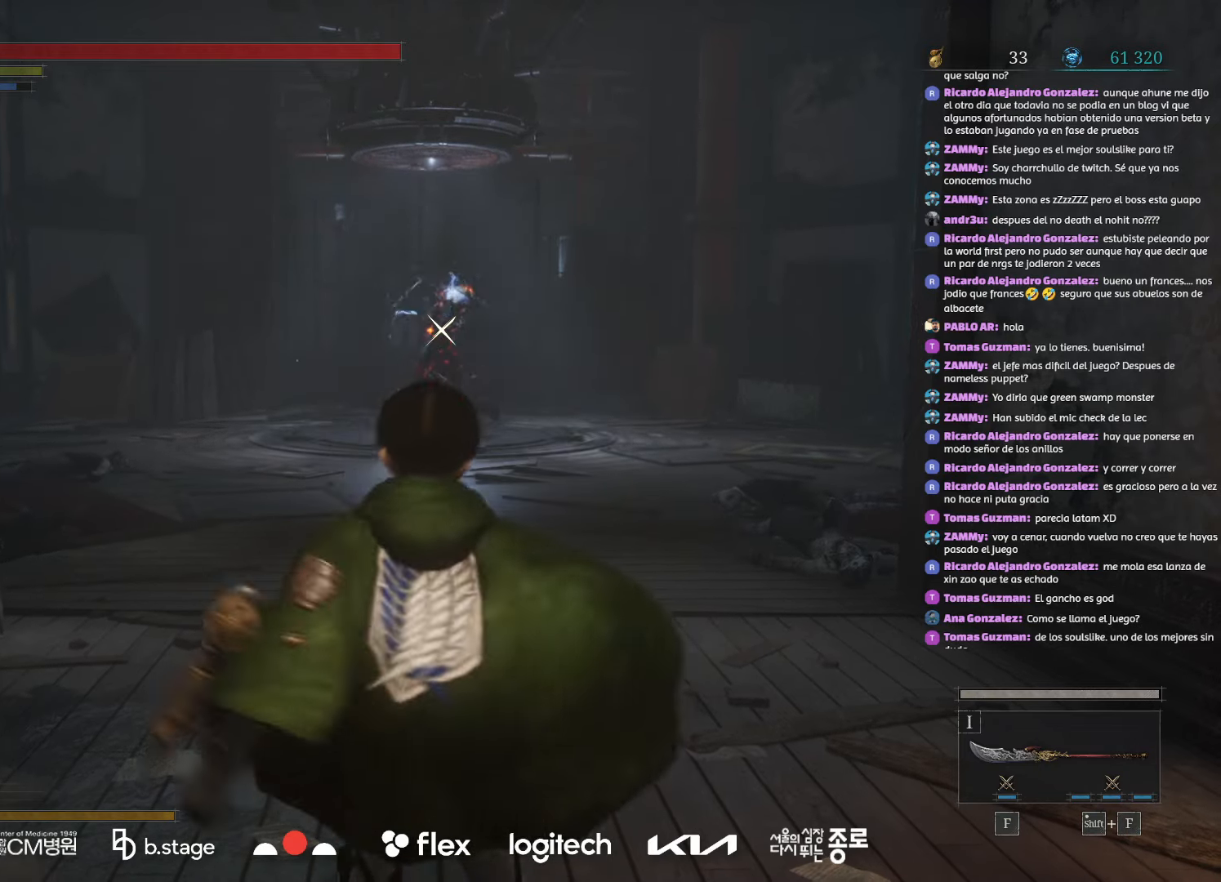
{"keys": [], "mouse": [], "events": [[100, "e", "up"]]}
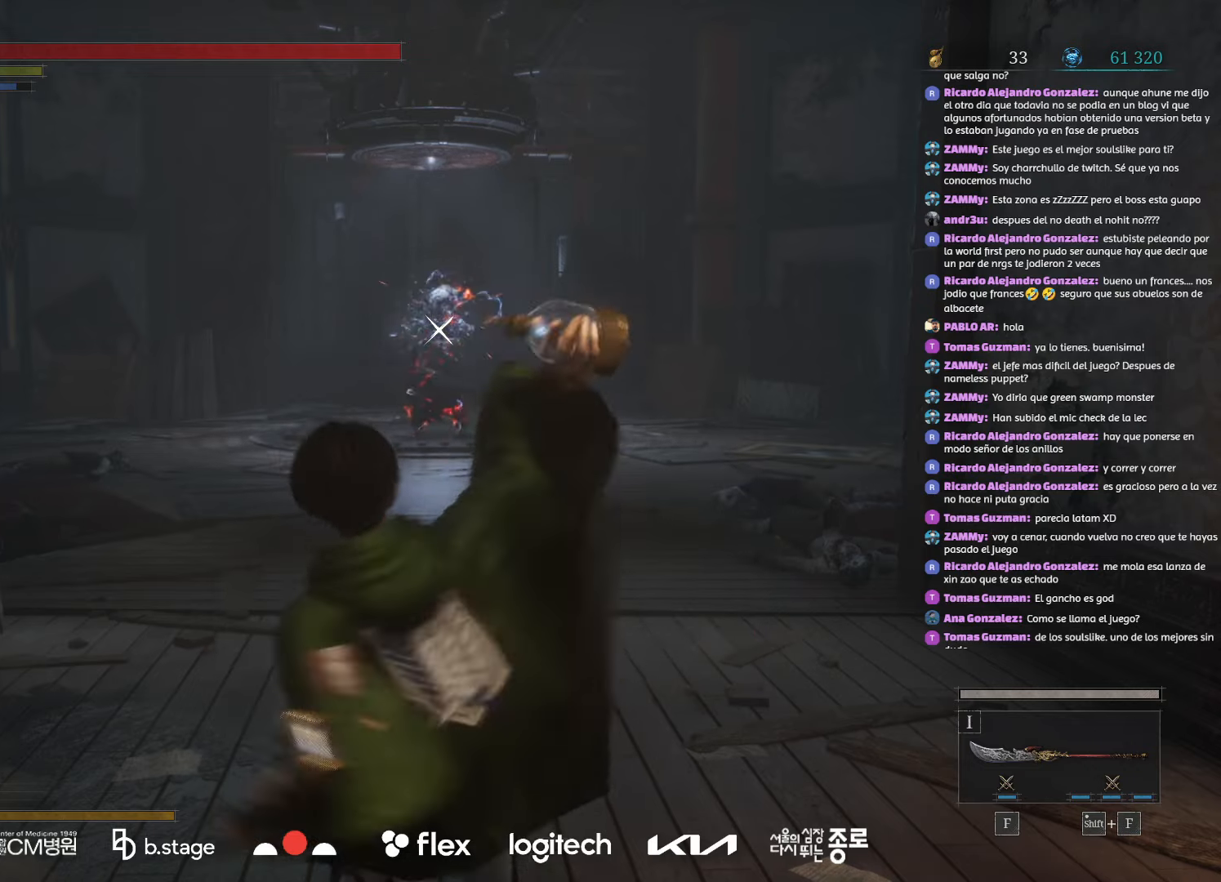
{"keys": ["e"], "mouse": [], "events": [[367, "e", "down"]]}
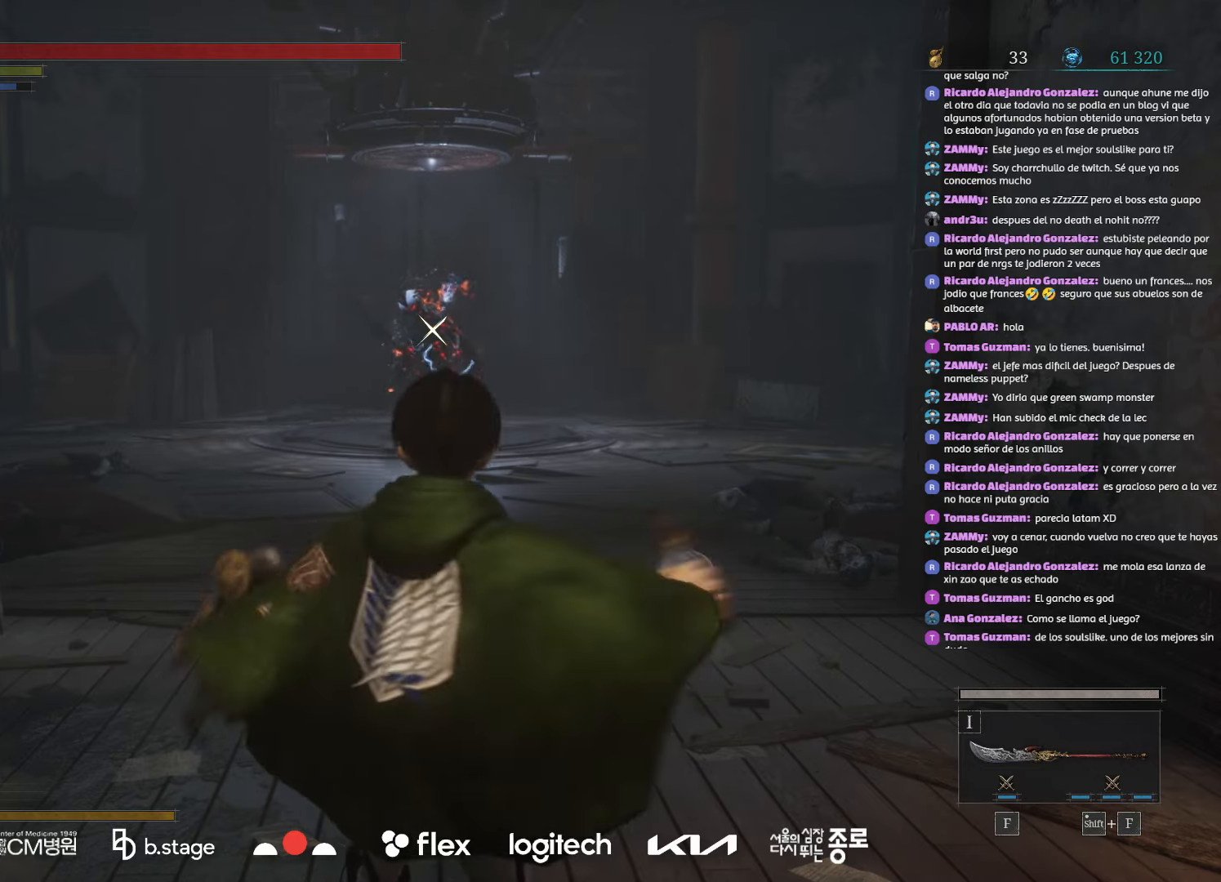
{"keys": [], "mouse": [], "events": [[50, "e", "up"]]}
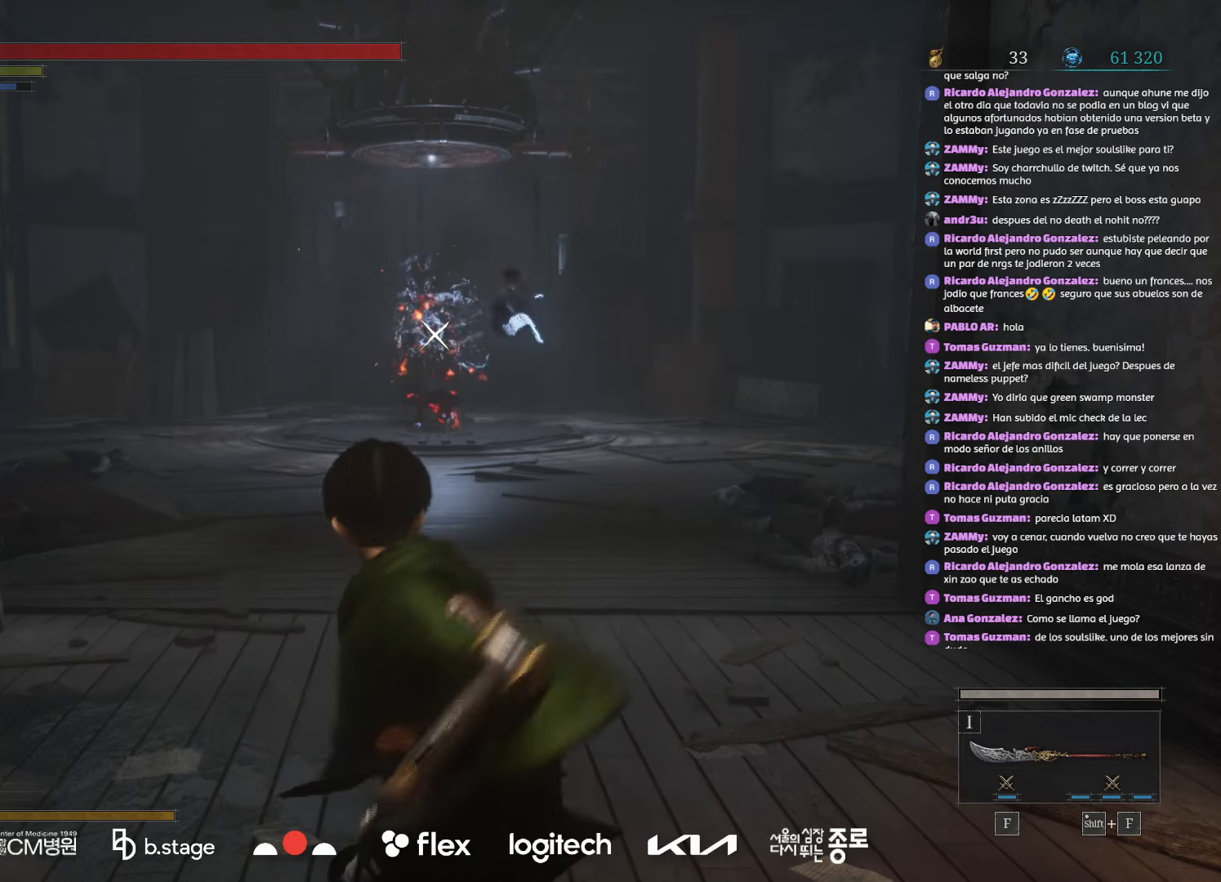
{"keys": [], "mouse": [], "events": [[300, "e", "down"], [484, "e", "up"]]}
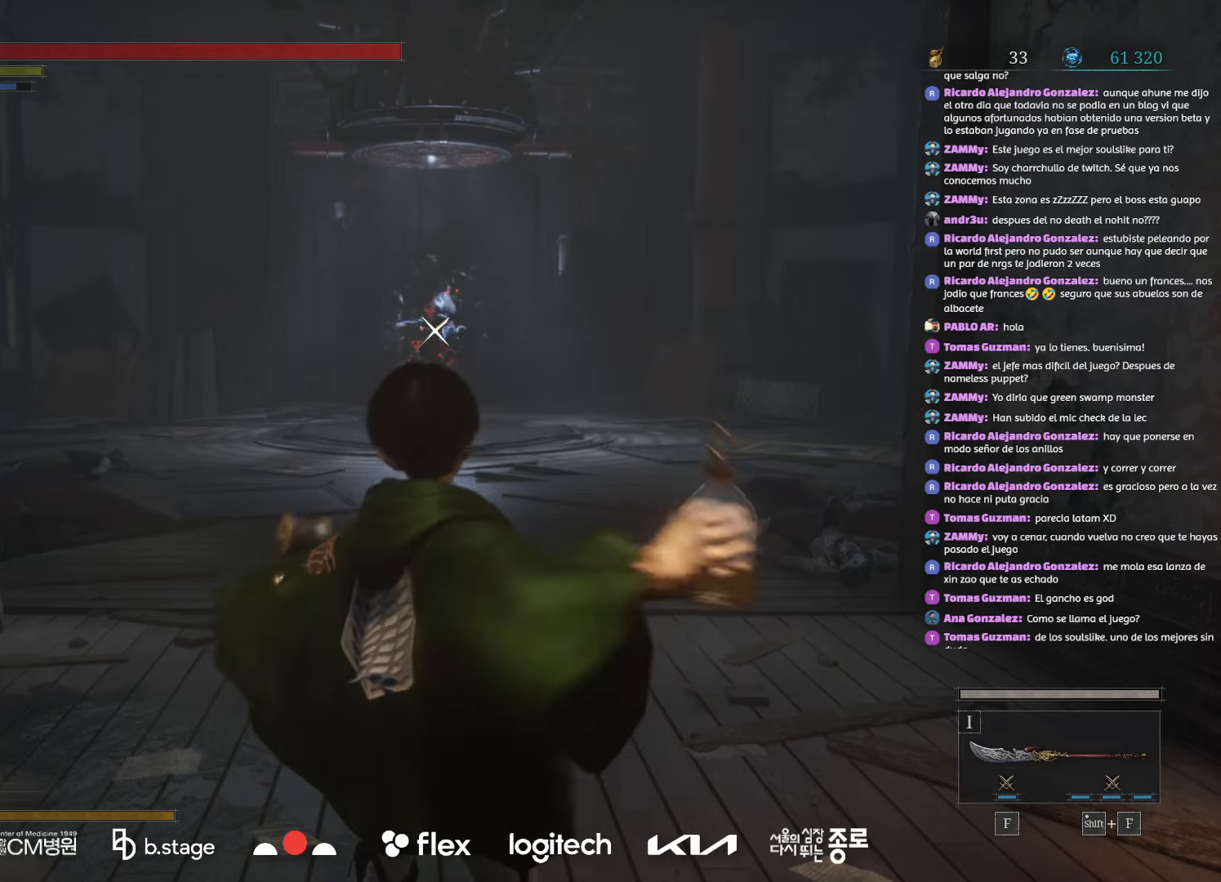
{"keys": [], "mouse": [], "events": []}
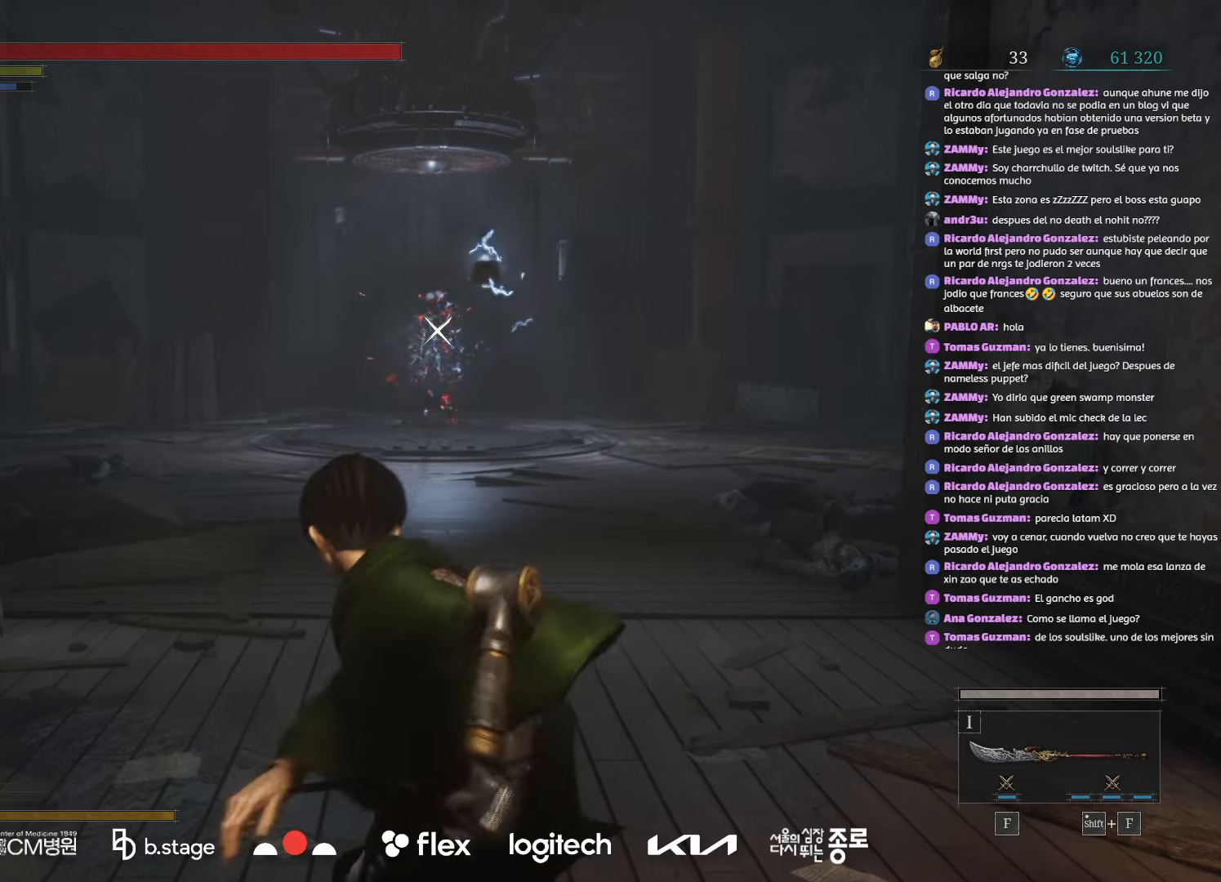
{"keys": ["e"], "mouse": [], "events": [[384, "e", "down"]]}
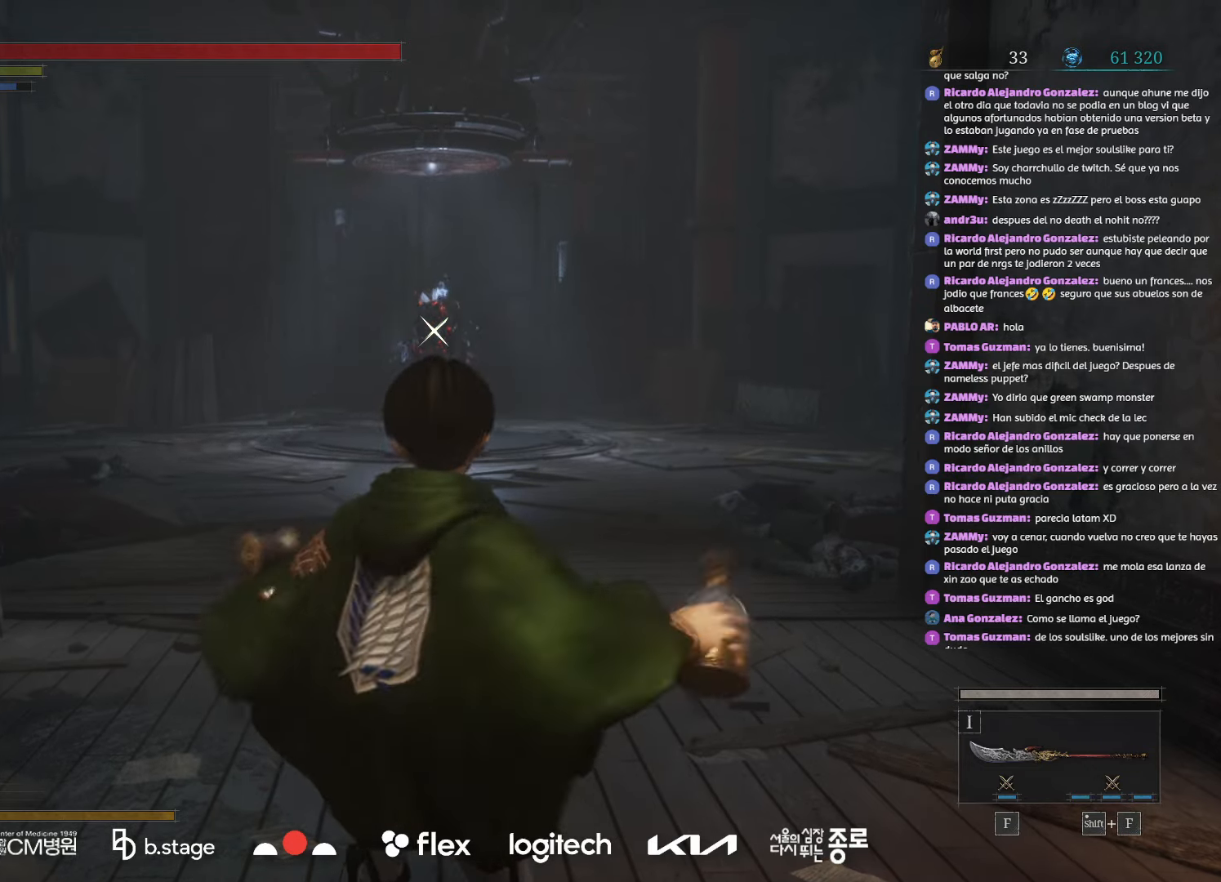
{"keys": [], "mouse": [], "events": [[17, "e", "up"]]}
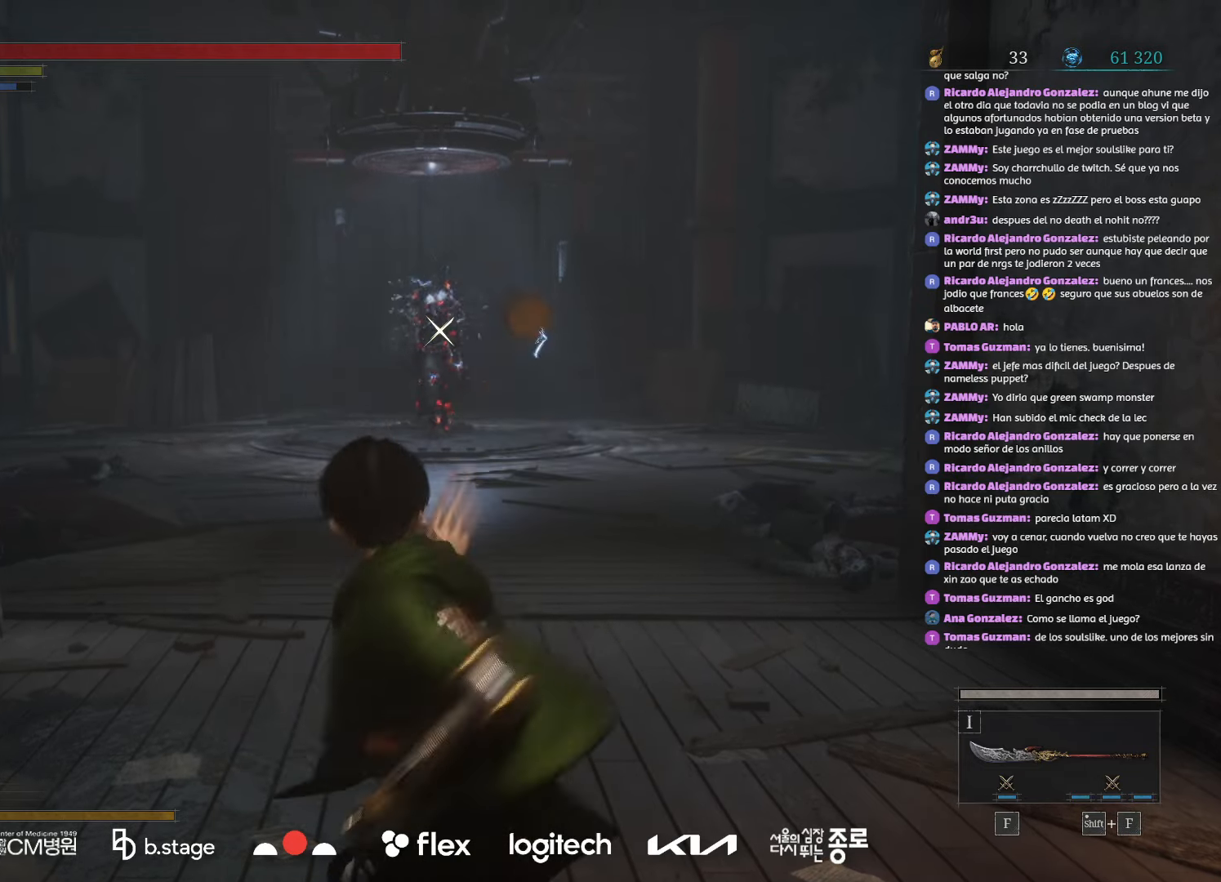
{"keys": [], "mouse": [], "events": [[100, "mouse_wheel", "down"], [217, "mouse_wheel", "up"], [350, "e", "down"], [467, "e", "up"]]}
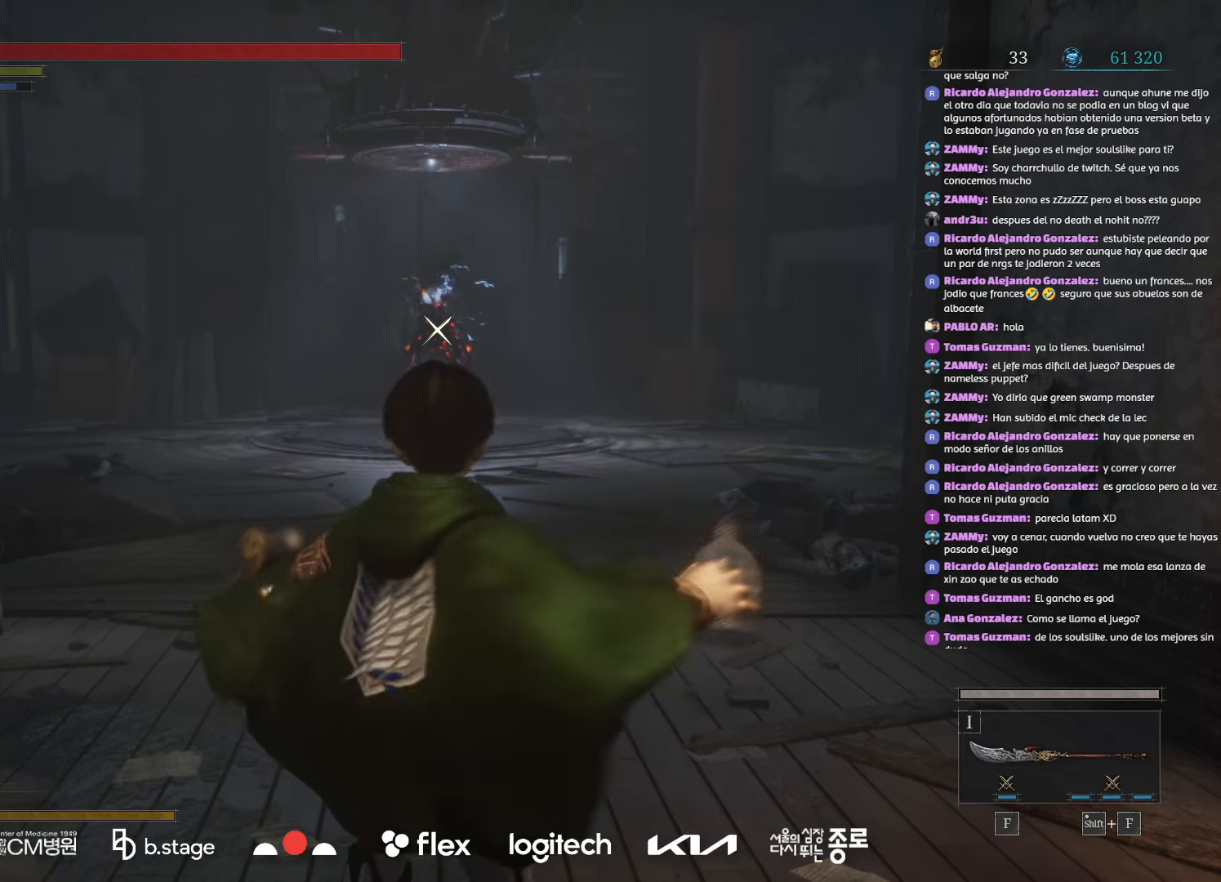
{"keys": [], "mouse": [], "events": []}
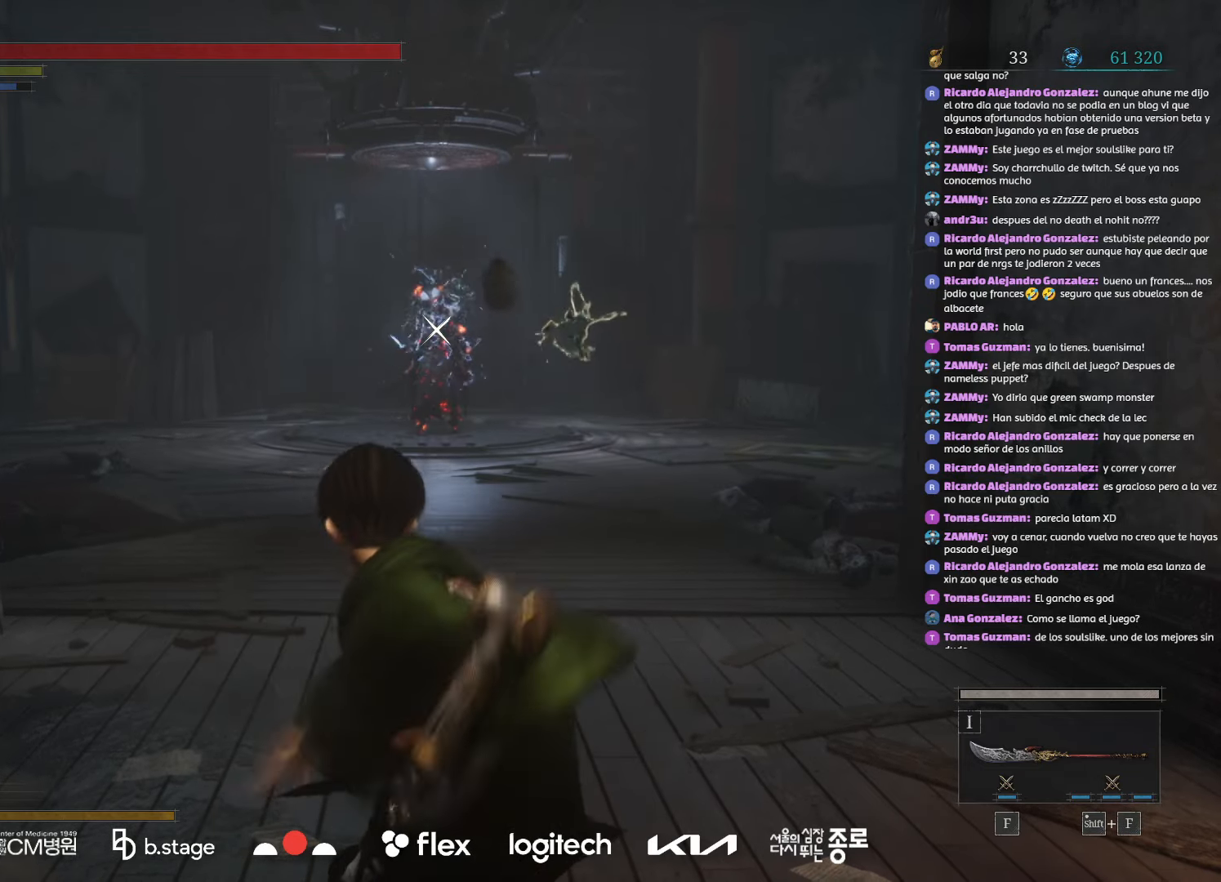
{"keys": [], "mouse": [], "events": [[217, "e", "down"], [384, "e", "up"]]}
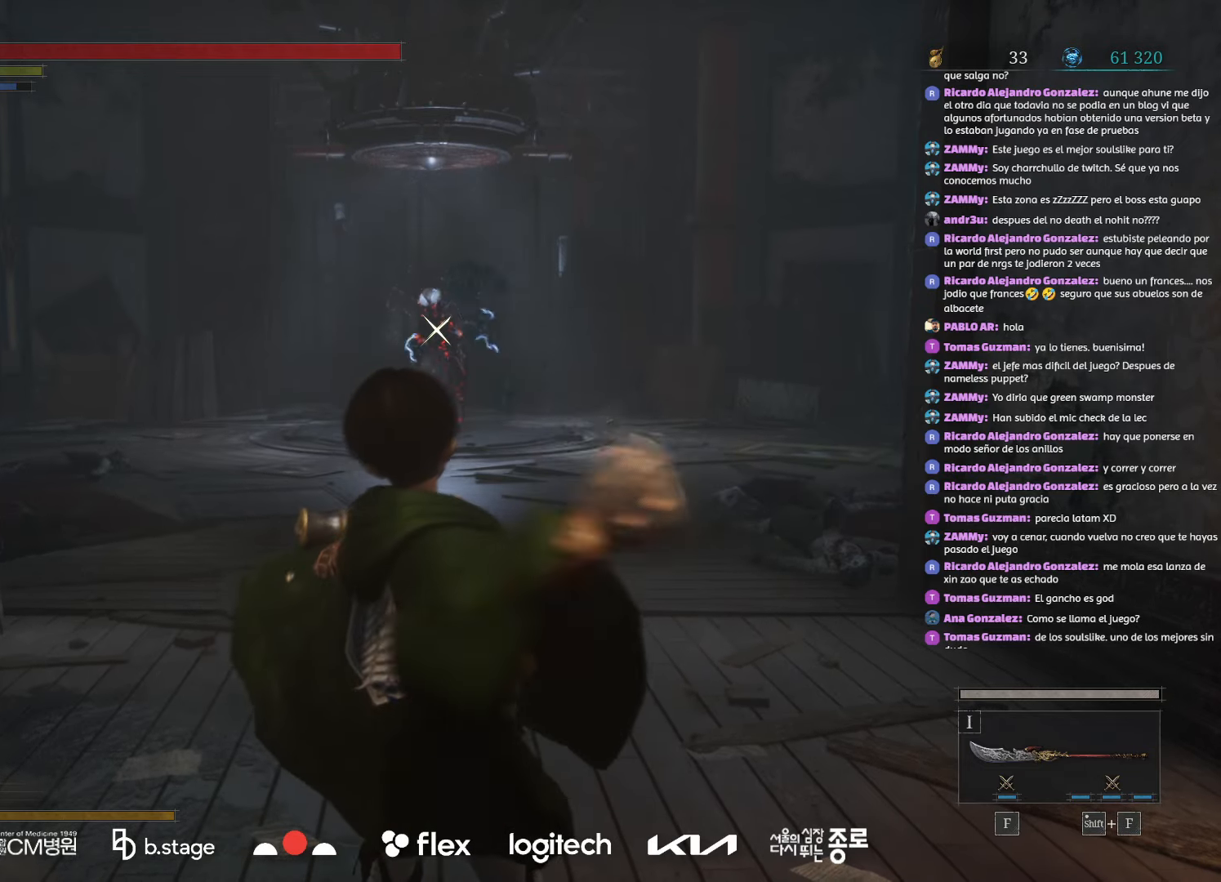
{"keys": [], "mouse": [], "events": []}
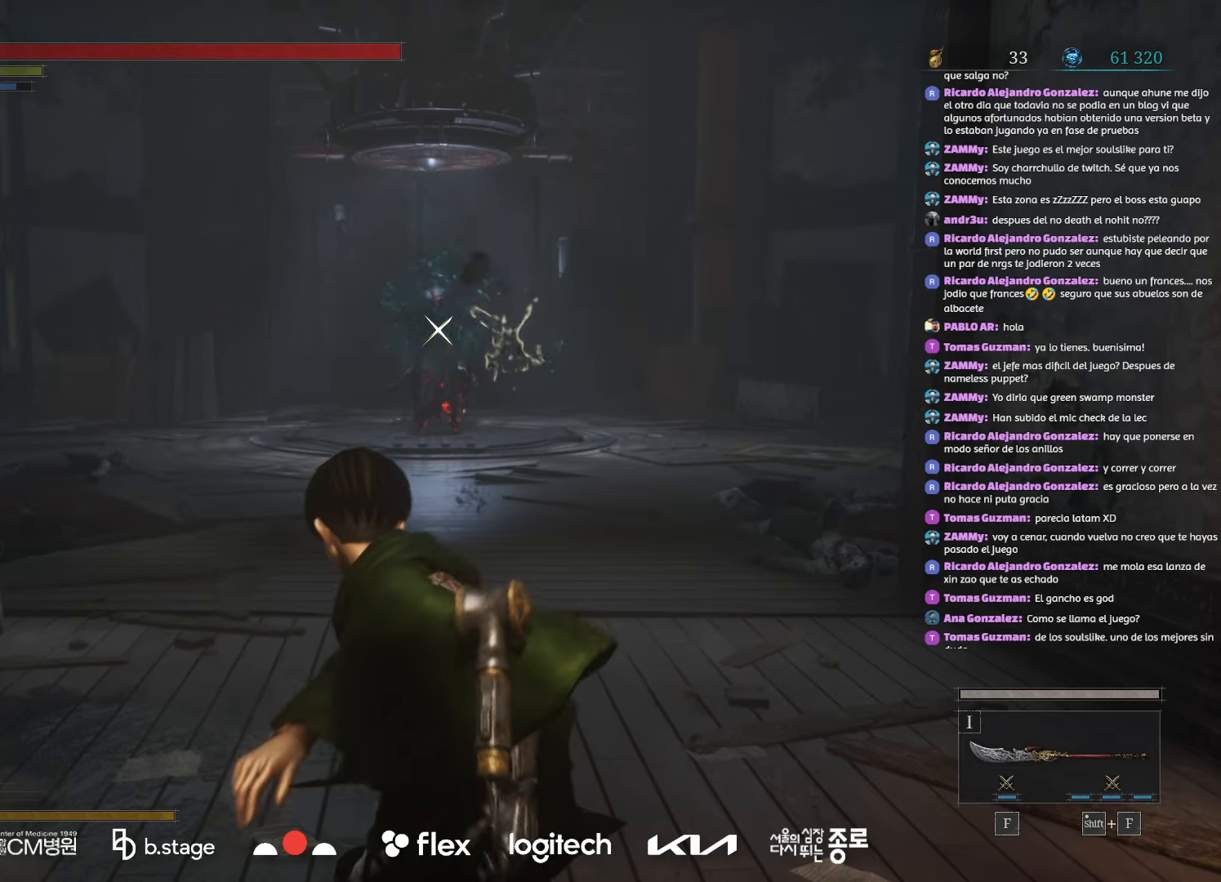
{"keys": [], "mouse": [], "events": [[150, "e", "down"], [300, "e", "up"]]}
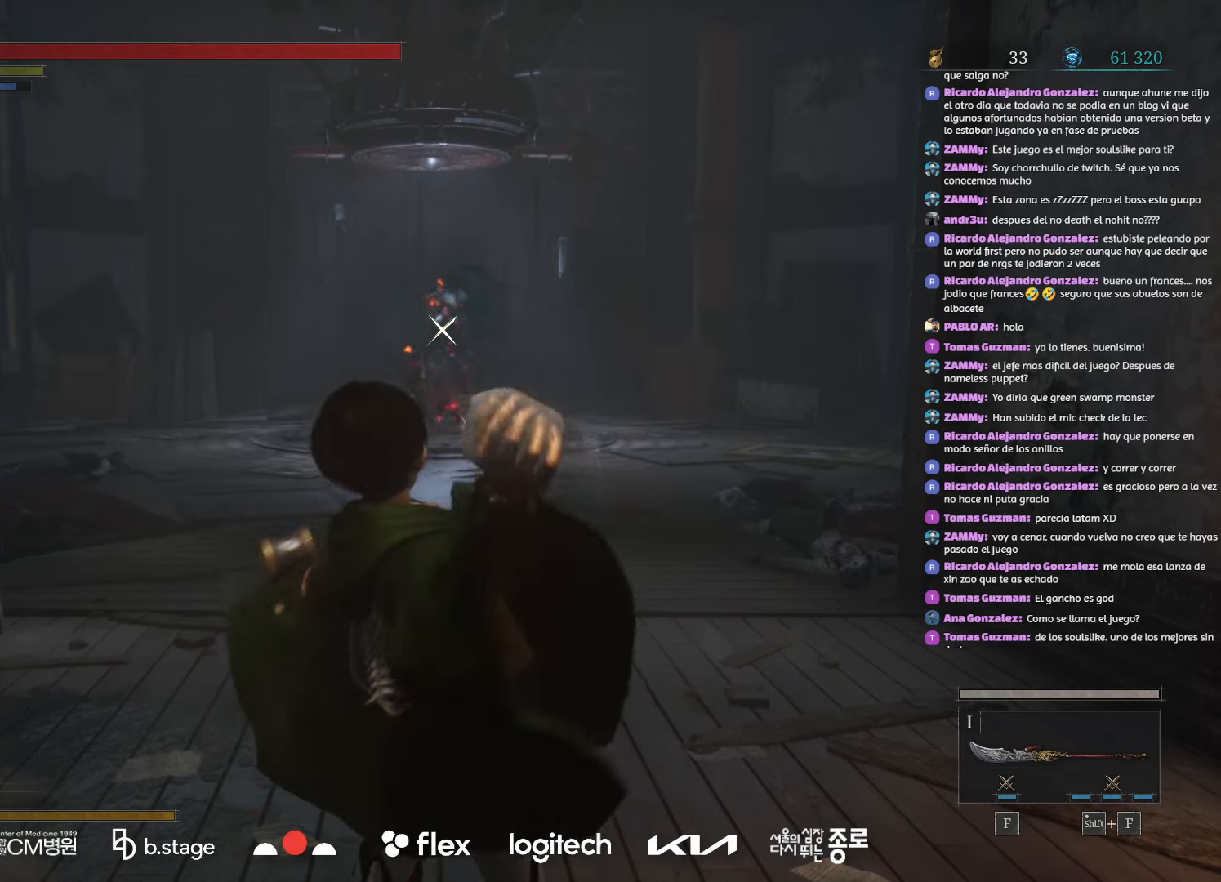
{"keys": [], "mouse": [], "events": []}
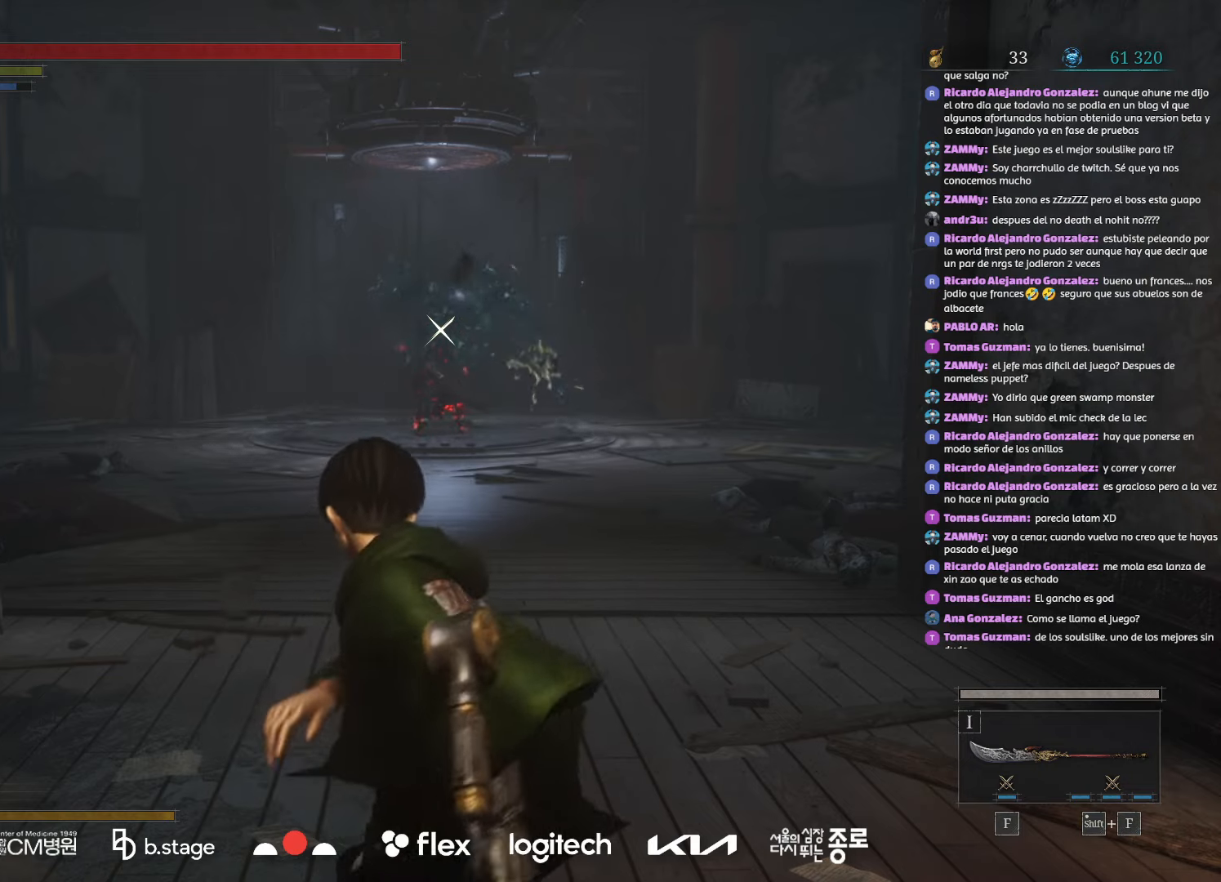
{"keys": [], "mouse": [], "events": [[84, "e", "down"], [234, "e", "up"]]}
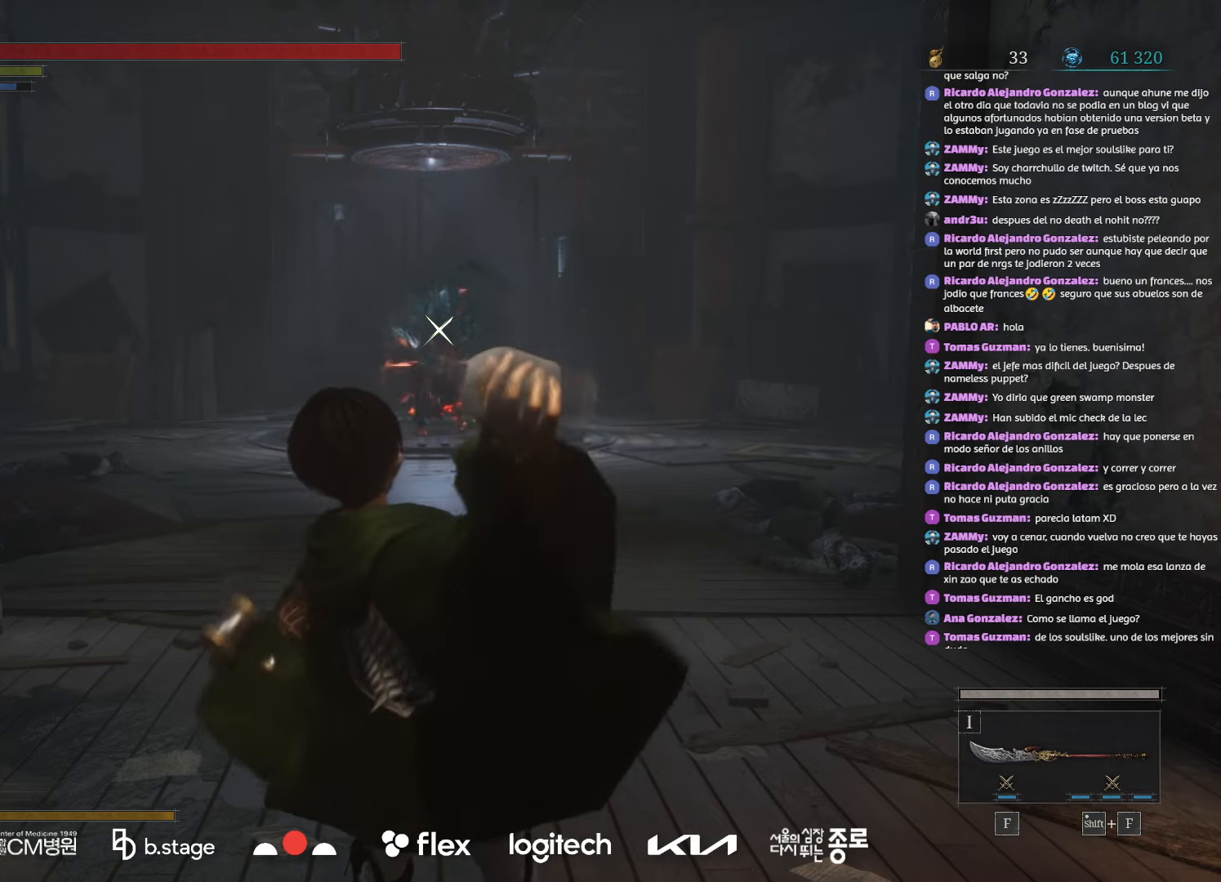
{"keys": [], "mouse": [], "events": []}
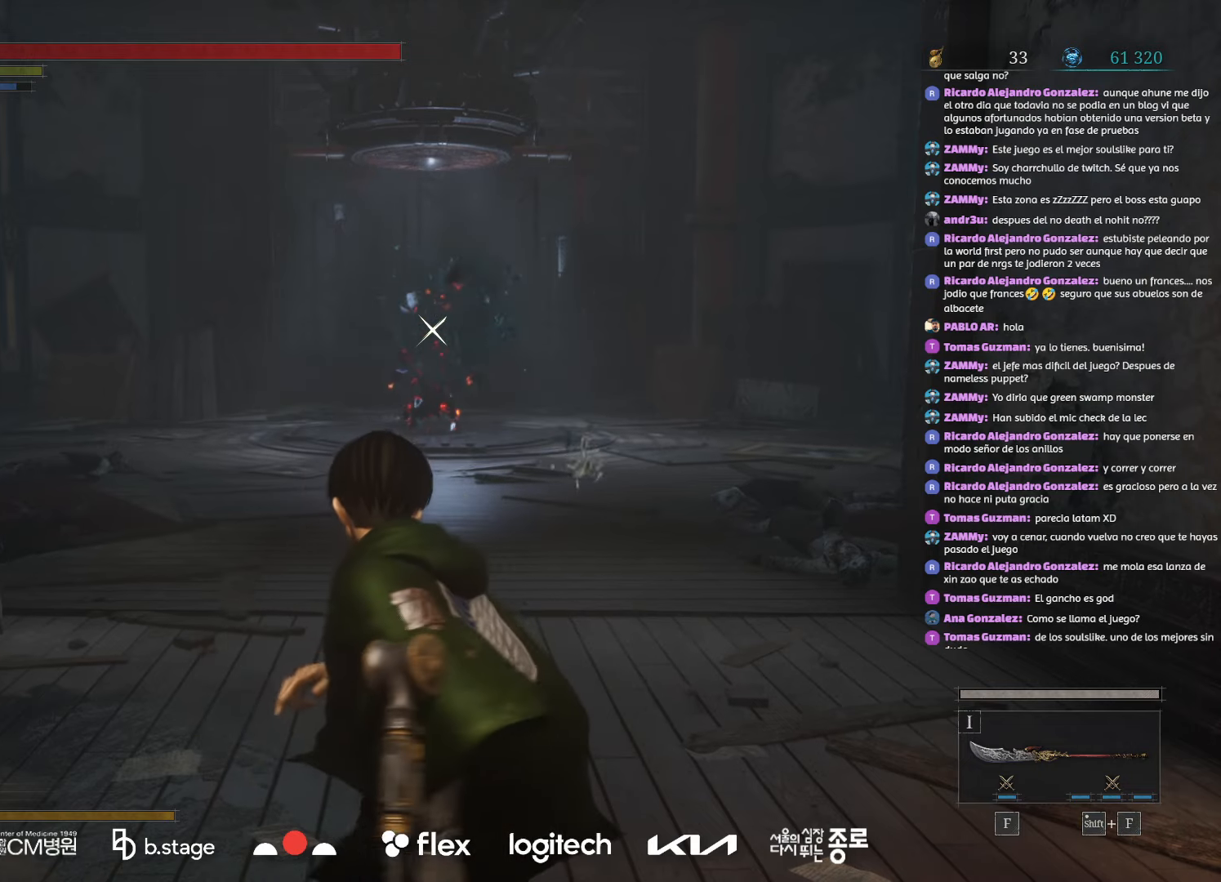
{"keys": [], "mouse": [], "events": [[34, "e", "down"], [184, "e", "up"]]}
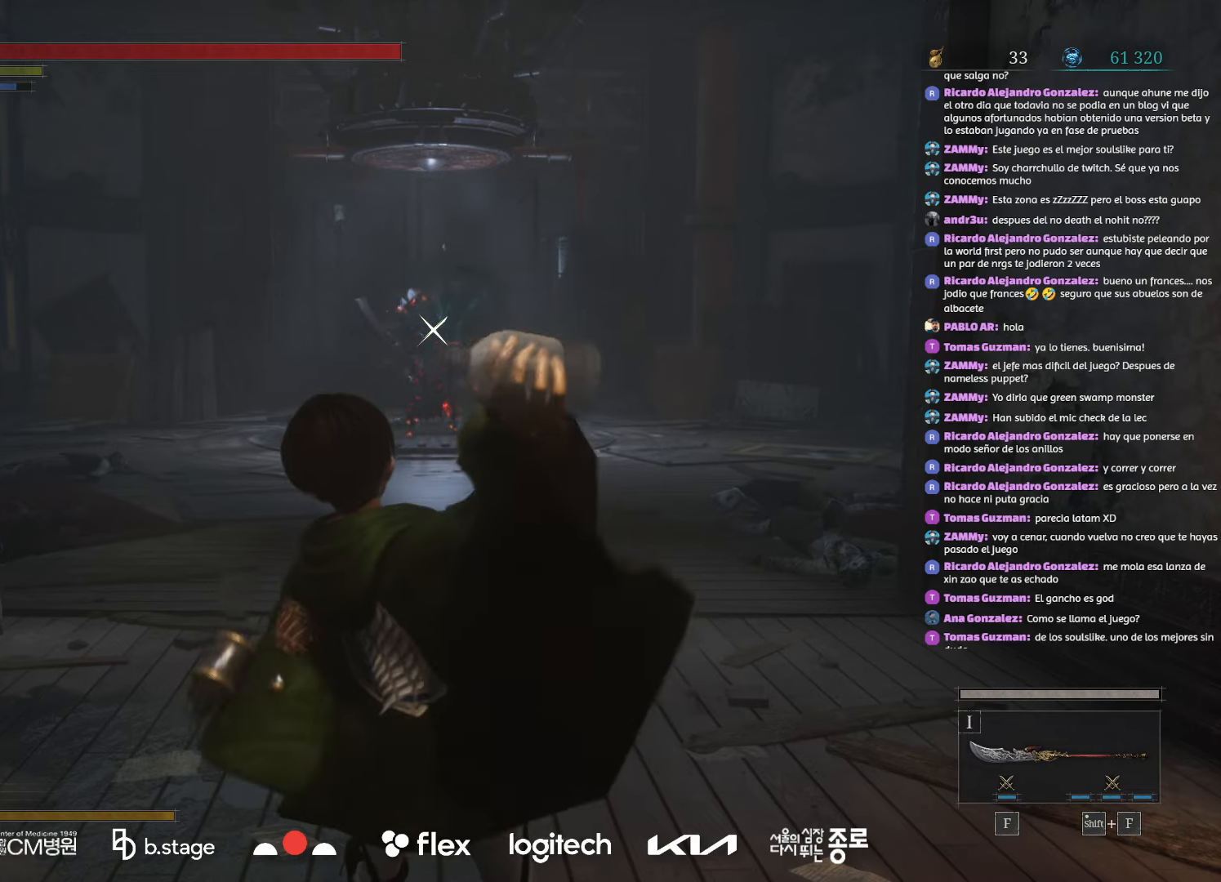
{"keys": ["e"], "mouse": [], "events": [[367, "e", "down"]]}
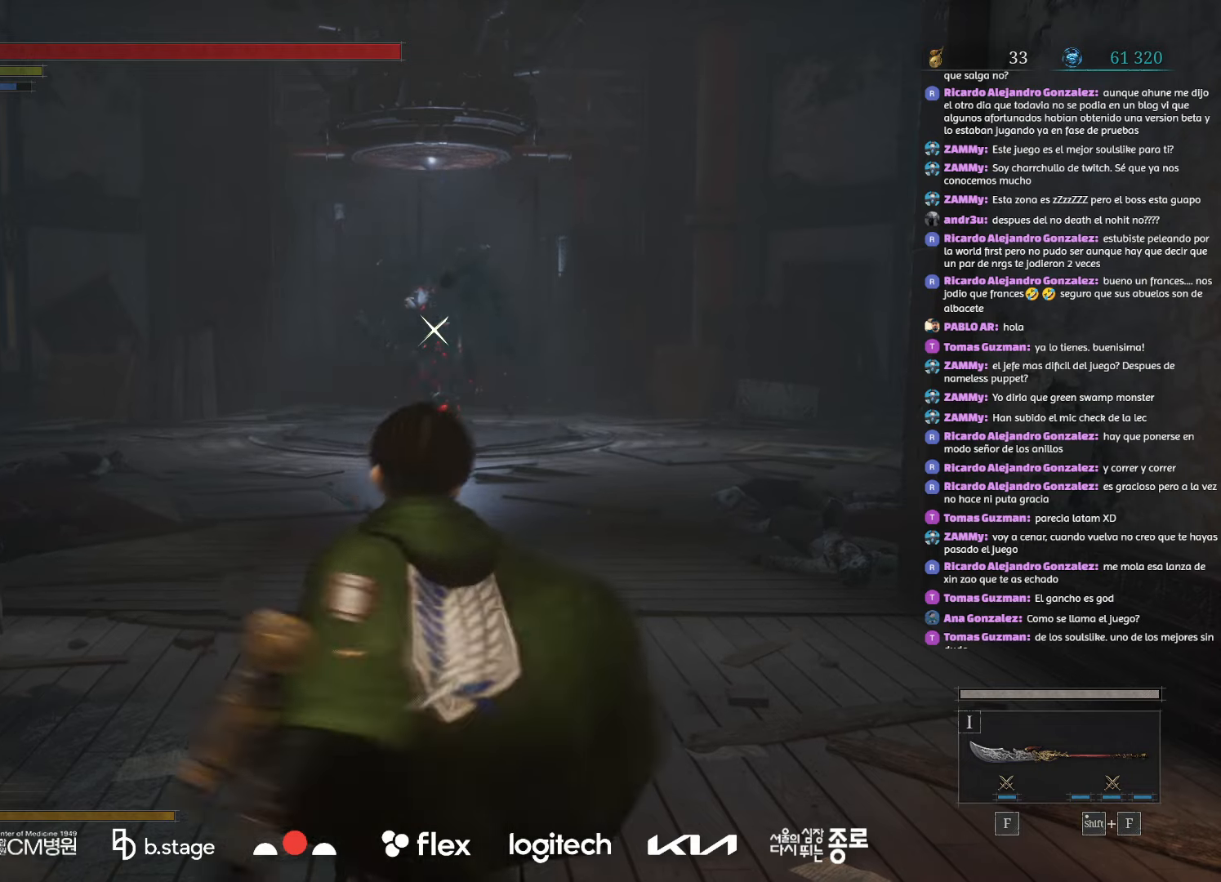
{"keys": [], "mouse": [], "events": [[34, "e", "up"]]}
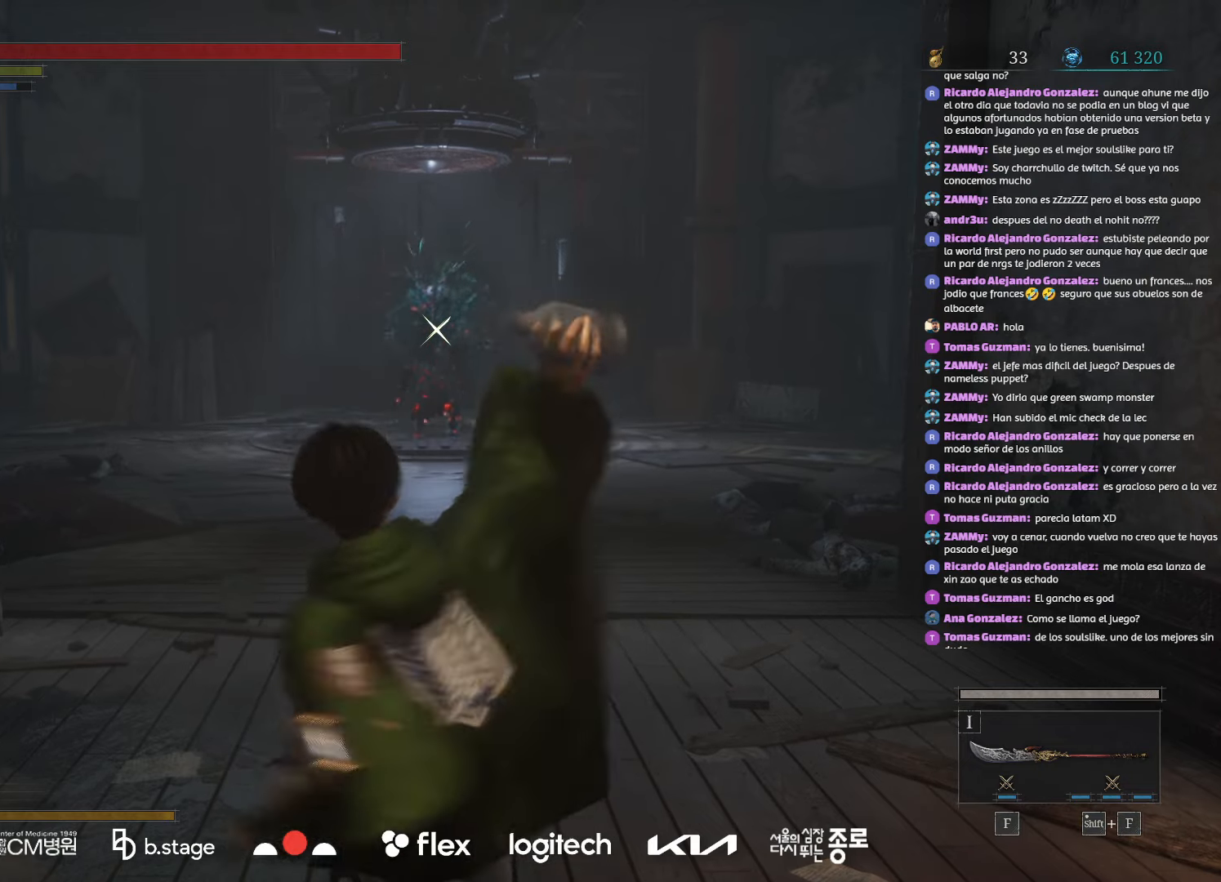
{"keys": ["e"], "mouse": [], "events": [[367, "e", "down"]]}
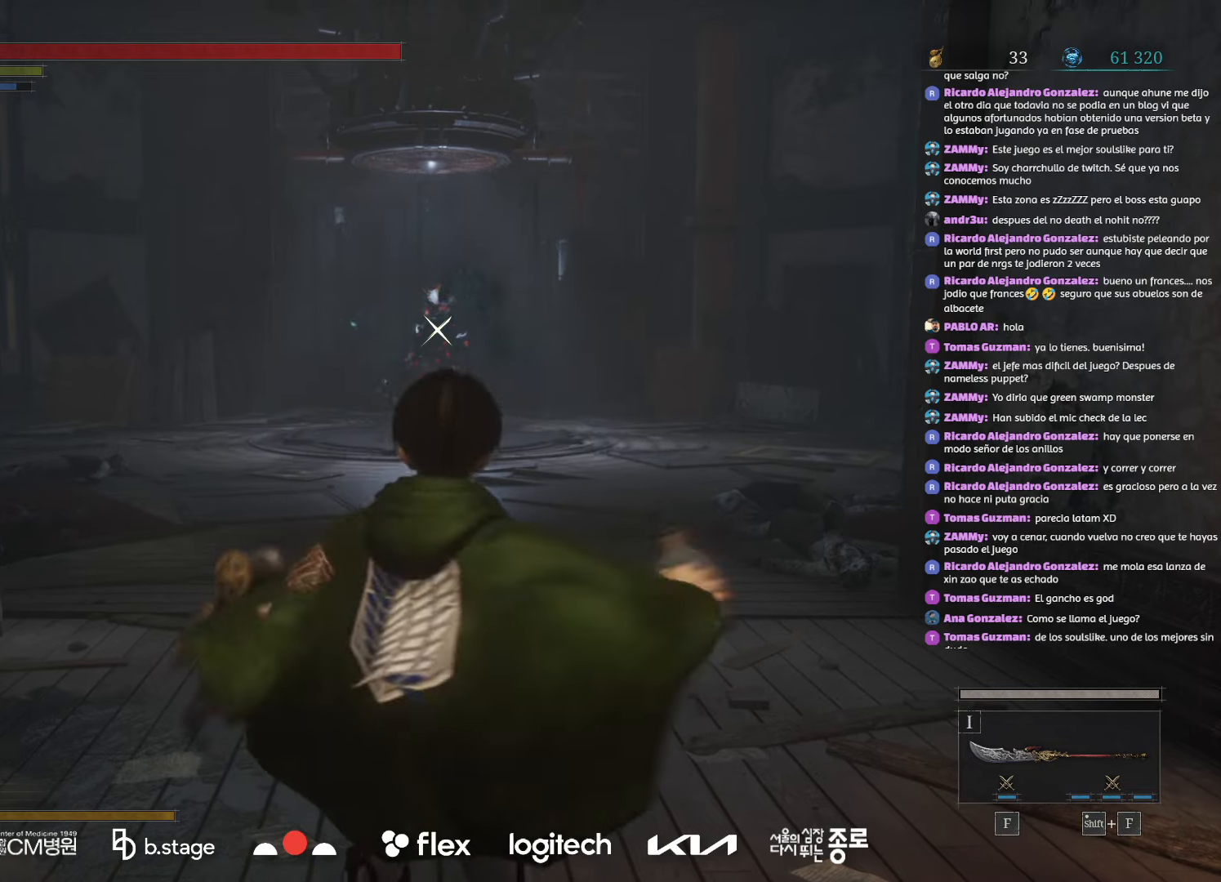
{"keys": [], "mouse": [], "events": [[34, "e", "up"]]}
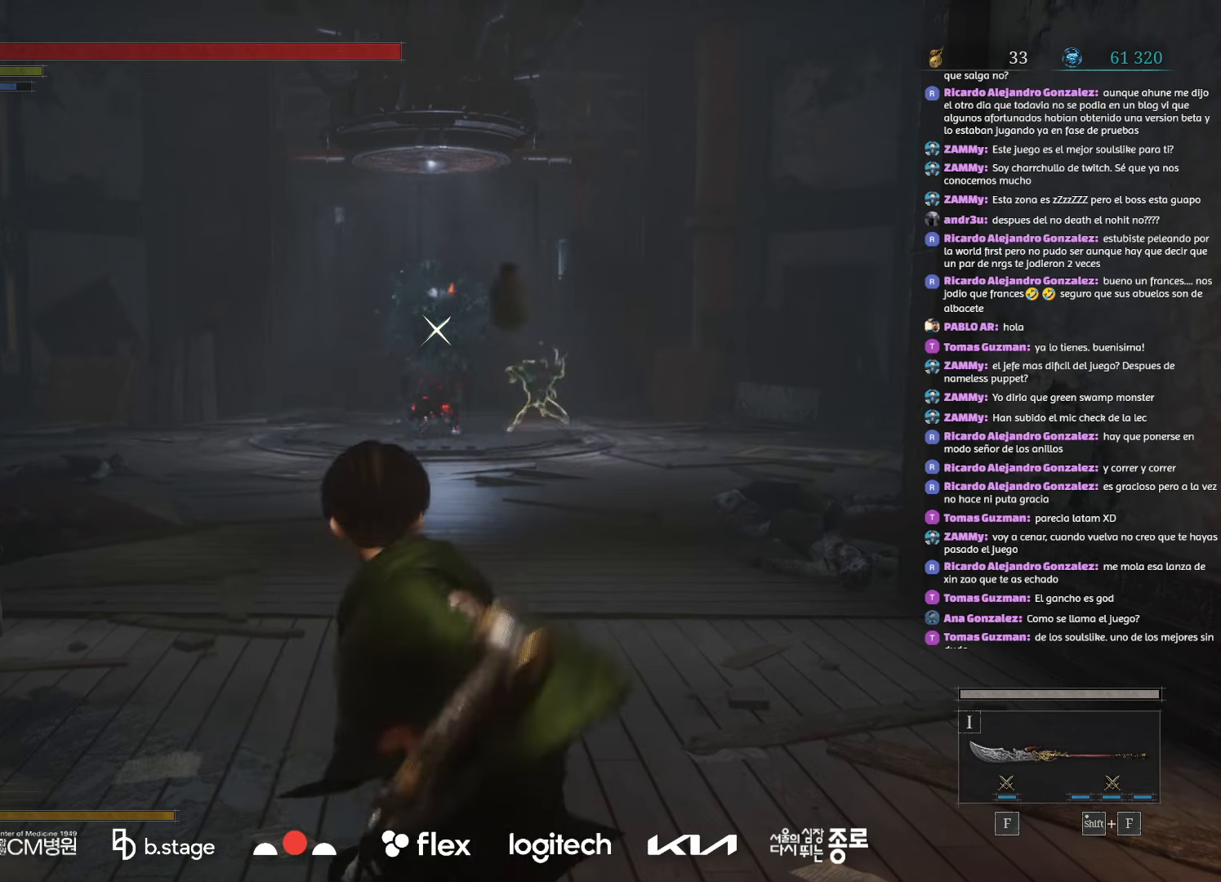
{"keys": [], "mouse": [], "events": [[367, "e", "down"], [500, "e", "up"]]}
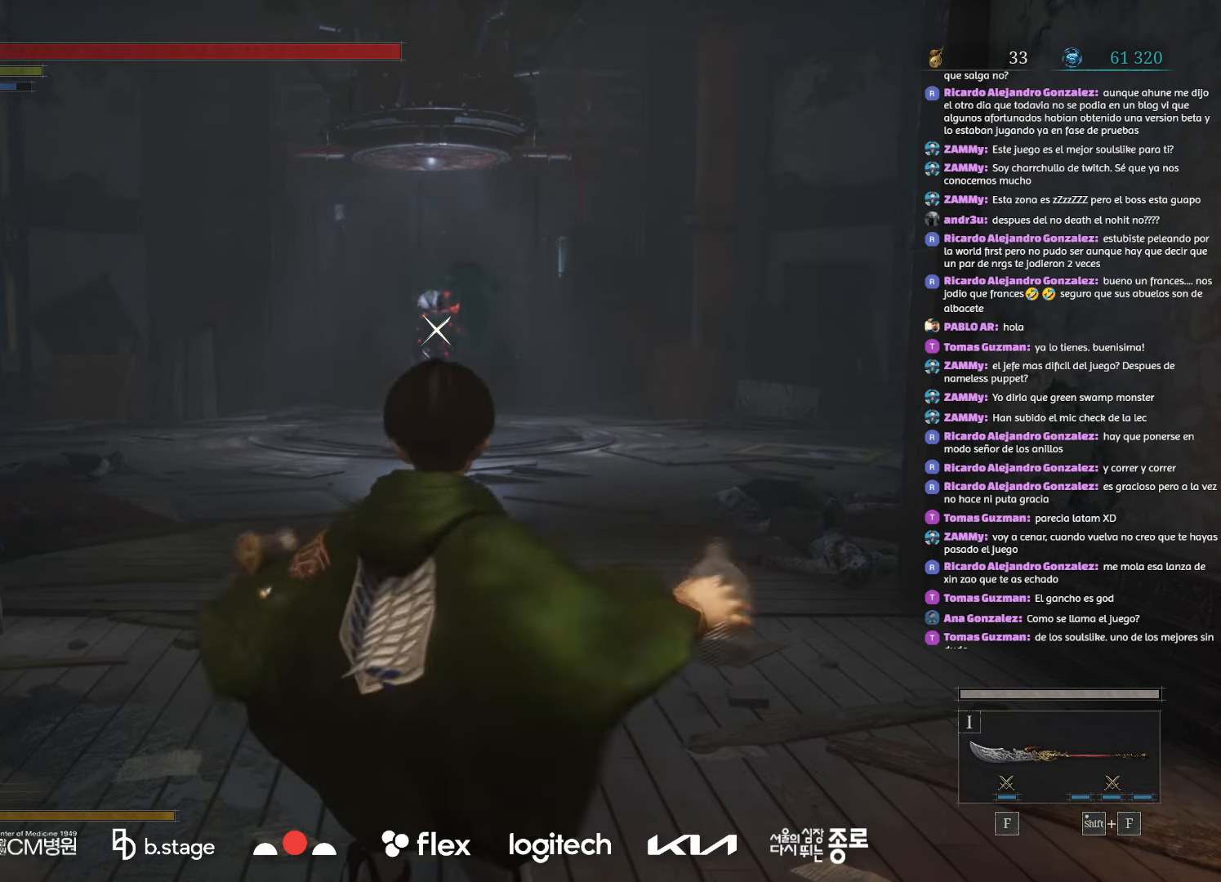
{"keys": [], "mouse": [], "events": []}
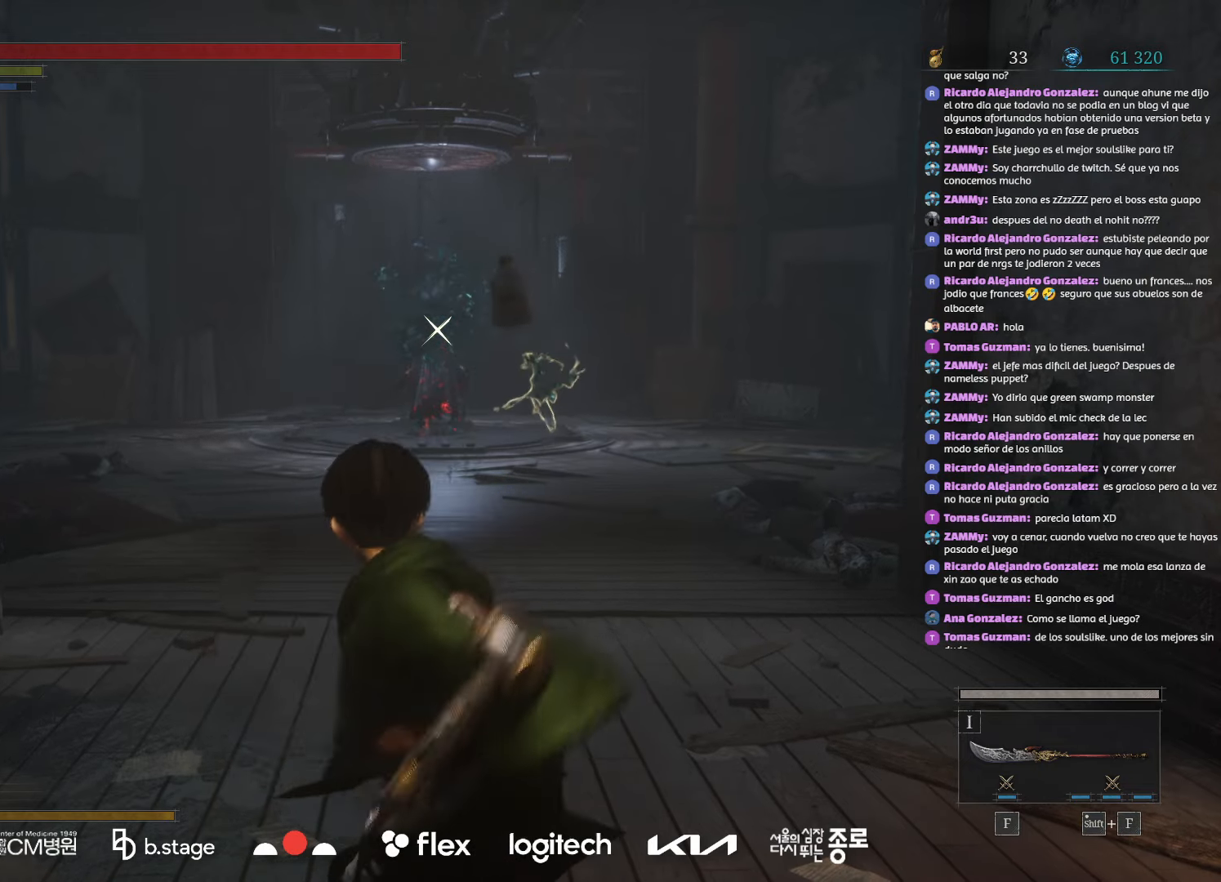
{"keys": [], "mouse": [], "events": []}
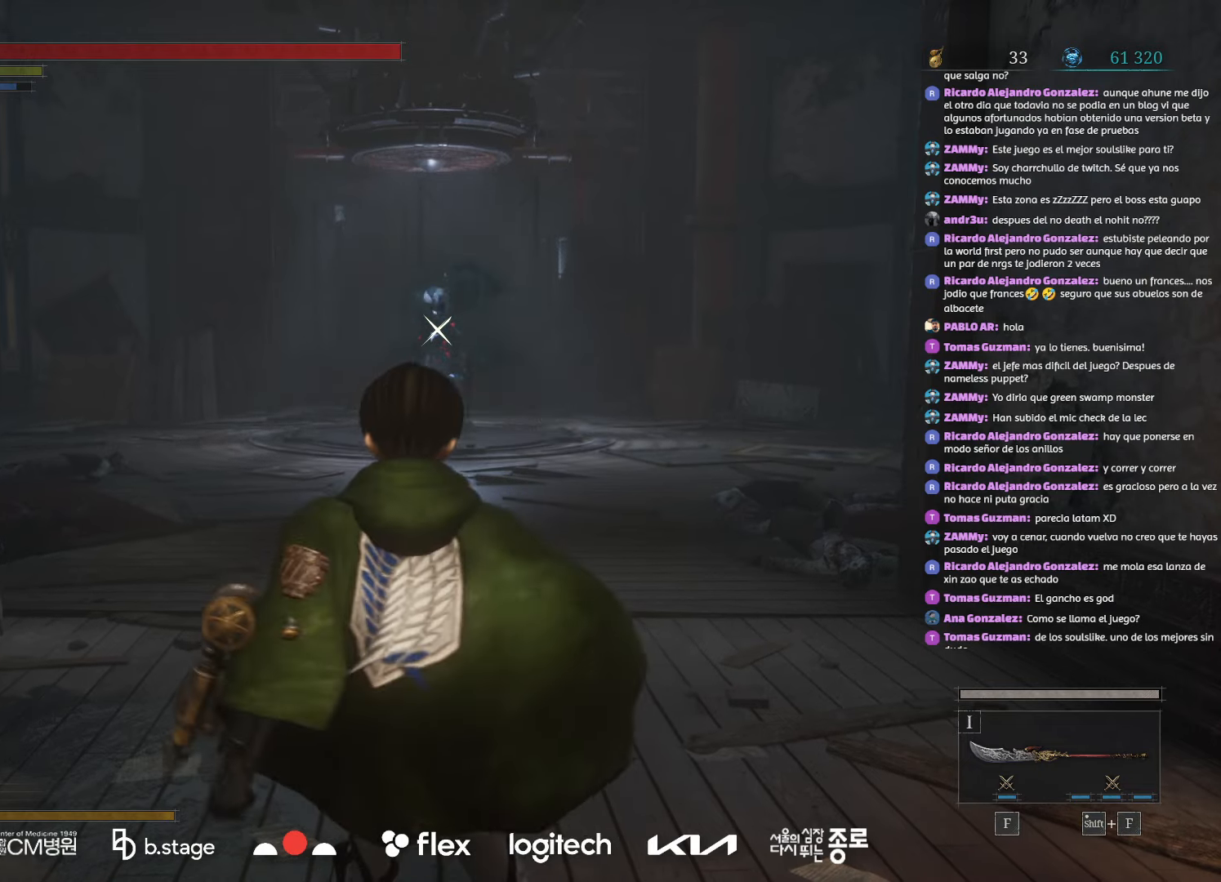
{"keys": [], "mouse": [], "events": [[50, "mouse_wheel", "down"], [167, "mouse_wheel", "up"], [367, "e", "down"], [484, "e", "up"]]}
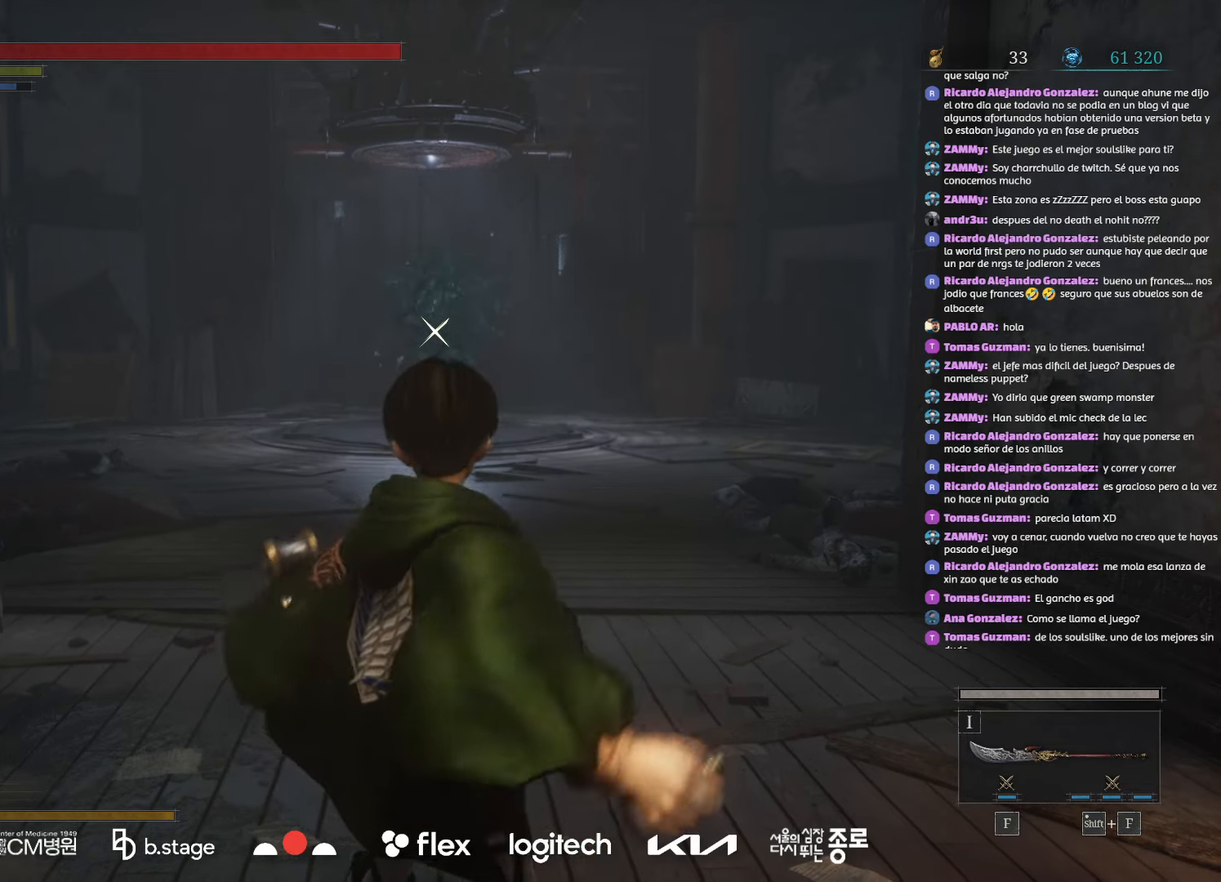
{"keys": [], "mouse": [], "events": []}
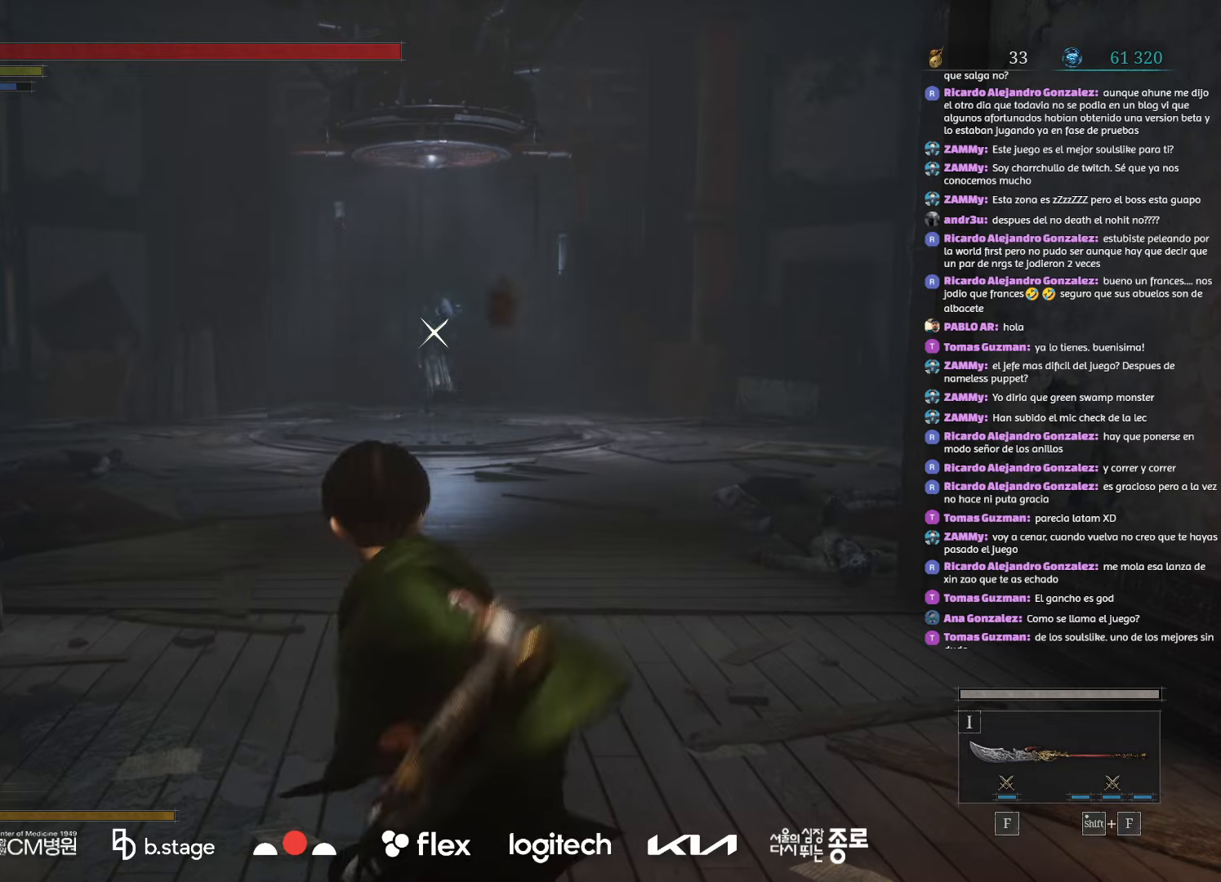
{"keys": [], "mouse": [], "events": [[367, "e", "down"], [500, "e", "up"]]}
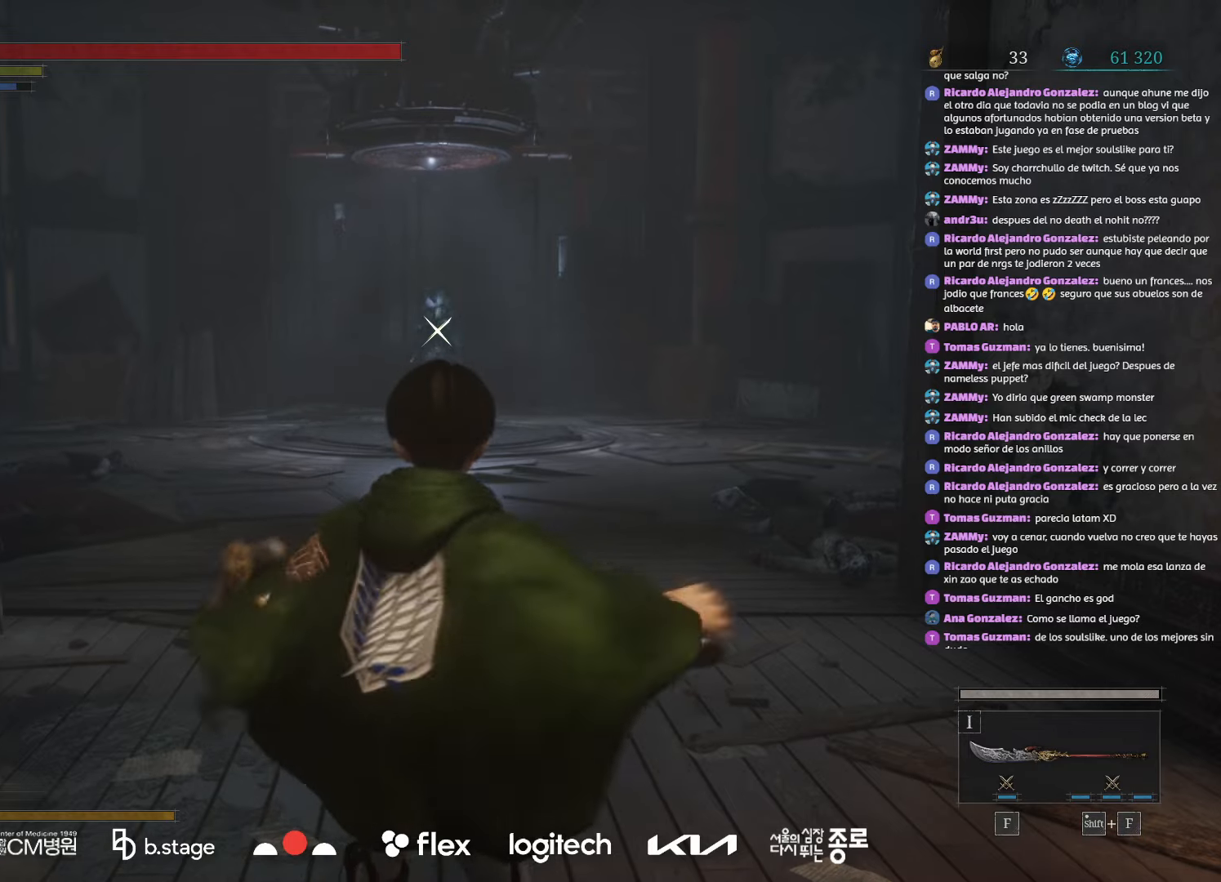
{"keys": [], "mouse": [], "events": []}
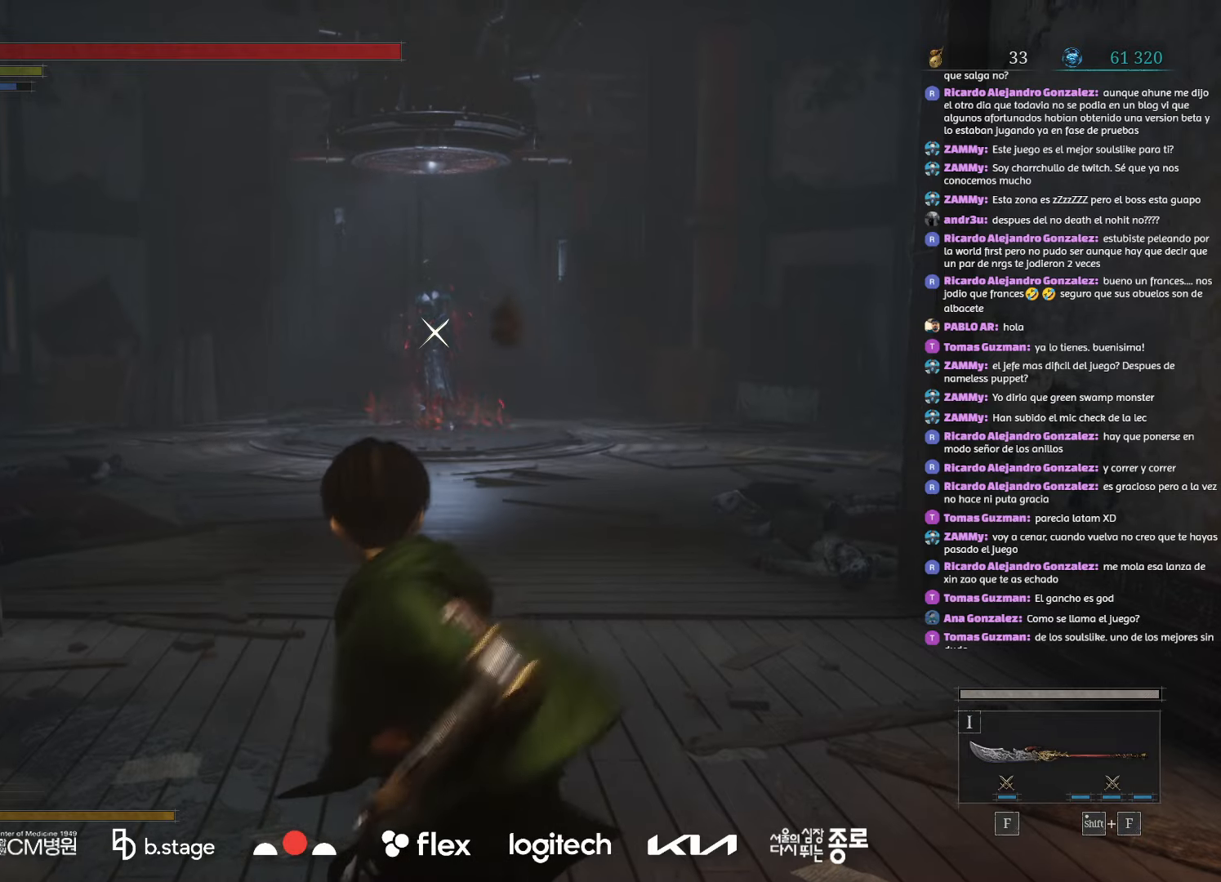
{"keys": [], "mouse": [], "events": [[217, "e", "down"], [384, "e", "up"]]}